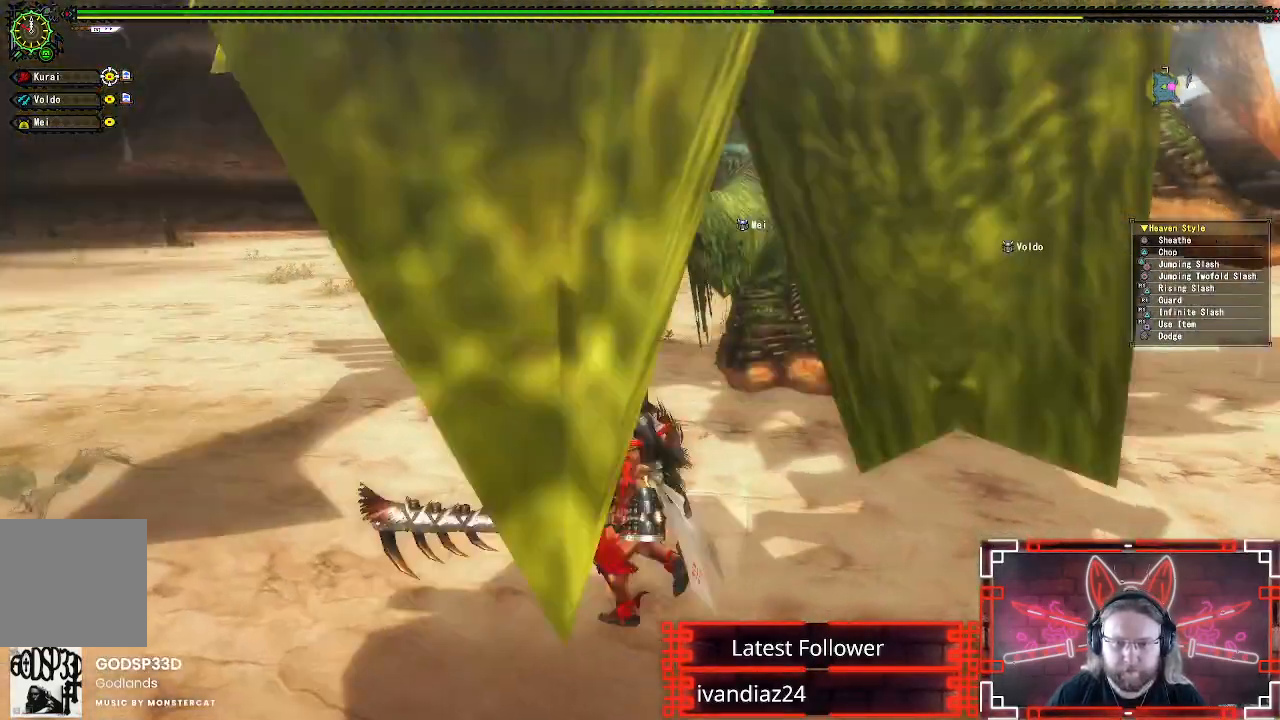
Gameplay with a controller (Xbox layout); each line is a JSON object with the inputs held at the frame after it. "events" lists button and stick changes between this image and that frame as [ms after this image, input, new state], when the widget could be followed in between.
{"buttons": [], "left_stick": "up-right", "right_stick": "center", "events": [[33, "left_stick", "up-right"], [183, "B", "down"], [183, "Y", "down"], [350, "B", "up"], [350, "Y", "up"]]}
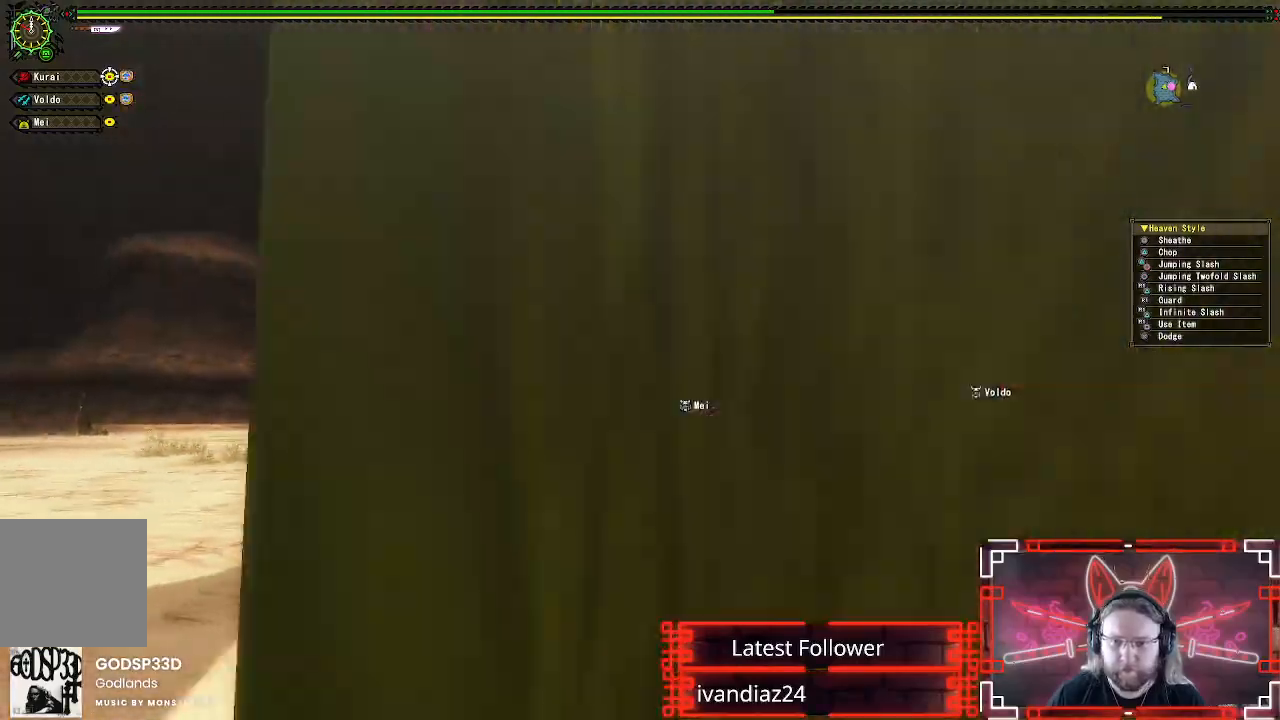
{"buttons": [], "left_stick": "center", "right_stick": "center", "events": [[100, "right_stick", "up-right"], [233, "right_stick", "center"], [267, "left_stick", "center"], [350, "Y", "down"], [450, "Y", "up"]]}
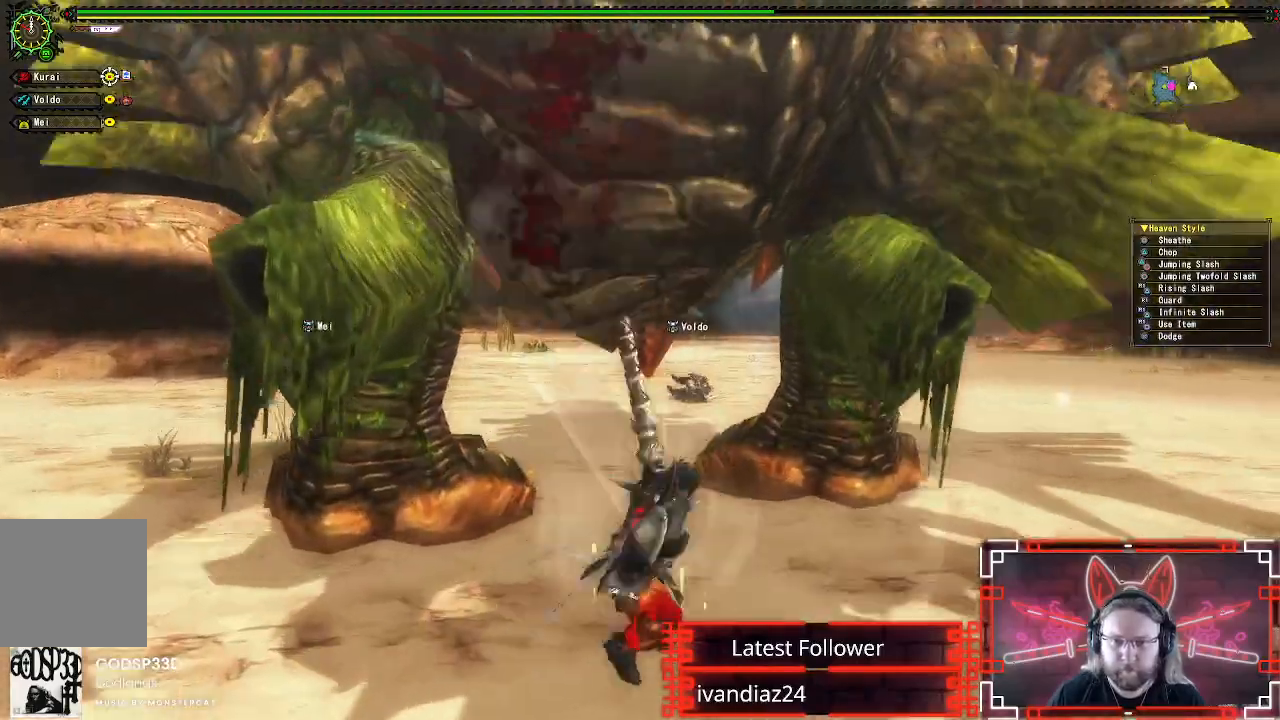
{"buttons": ["Y"], "left_stick": "center", "right_stick": "center", "events": [[67, "Y", "down"], [167, "Y", "up"], [267, "Y", "down"], [350, "Y", "up"], [450, "Y", "down"]]}
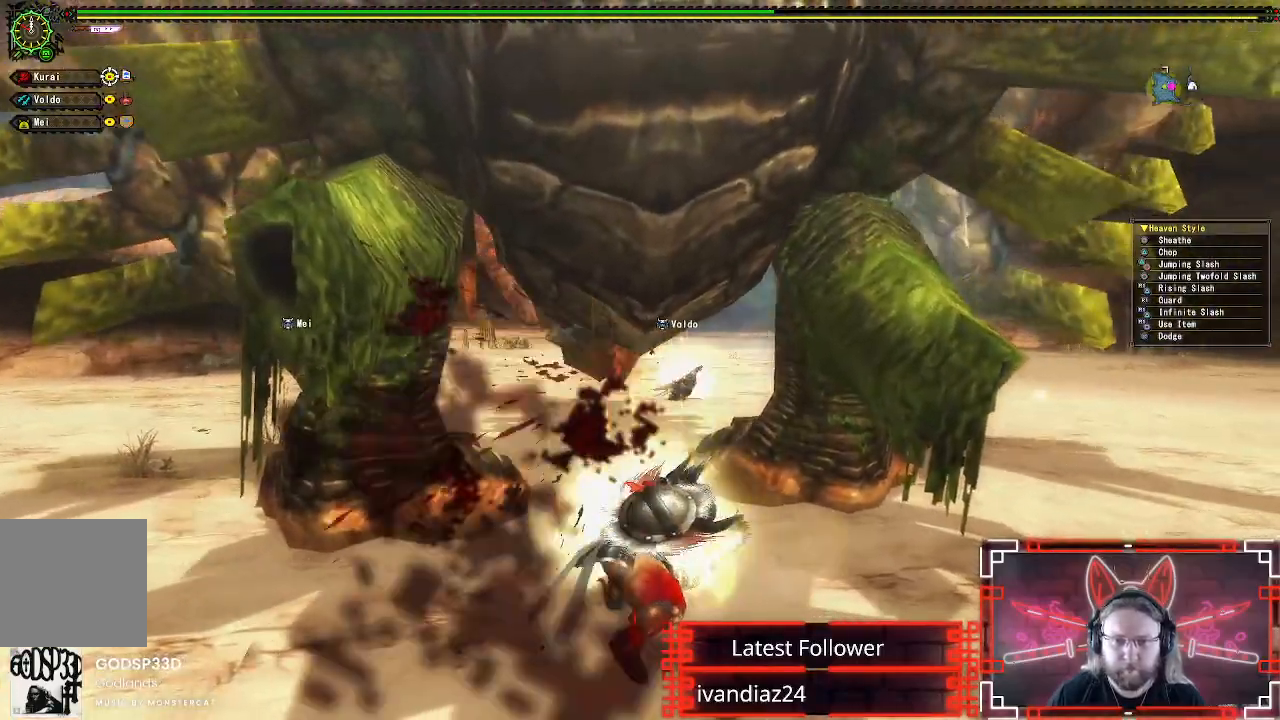
{"buttons": [], "left_stick": "center", "right_stick": "center", "events": [[33, "Y", "up"], [133, "Y", "down"], [233, "Y", "up"], [317, "Y", "down"], [417, "Y", "up"]]}
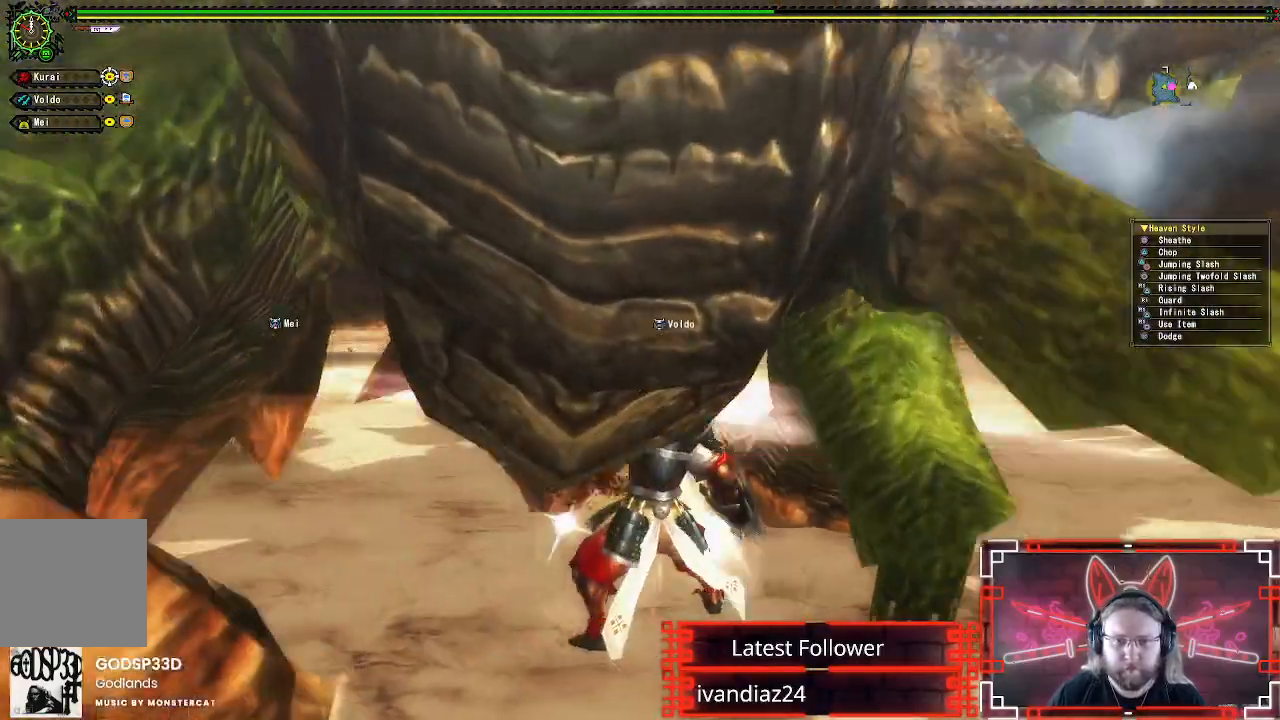
{"buttons": [], "left_stick": "down", "right_stick": "center", "events": [[33, "Y", "down"], [83, "Y", "up"], [117, "left_stick", "down"]]}
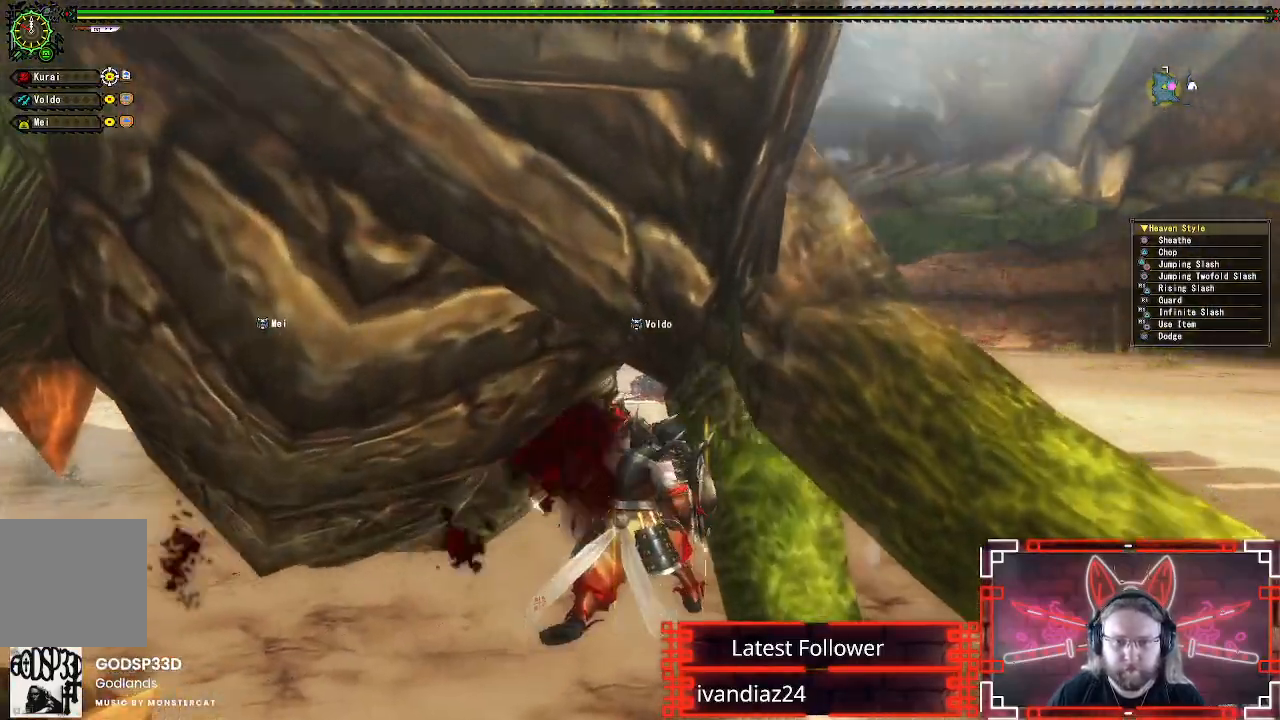
{"buttons": ["A"], "left_stick": "down", "right_stick": "center", "events": [[33, "A", "down"], [200, "A", "up"], [267, "A", "down"], [383, "A", "up"], [467, "A", "down"]]}
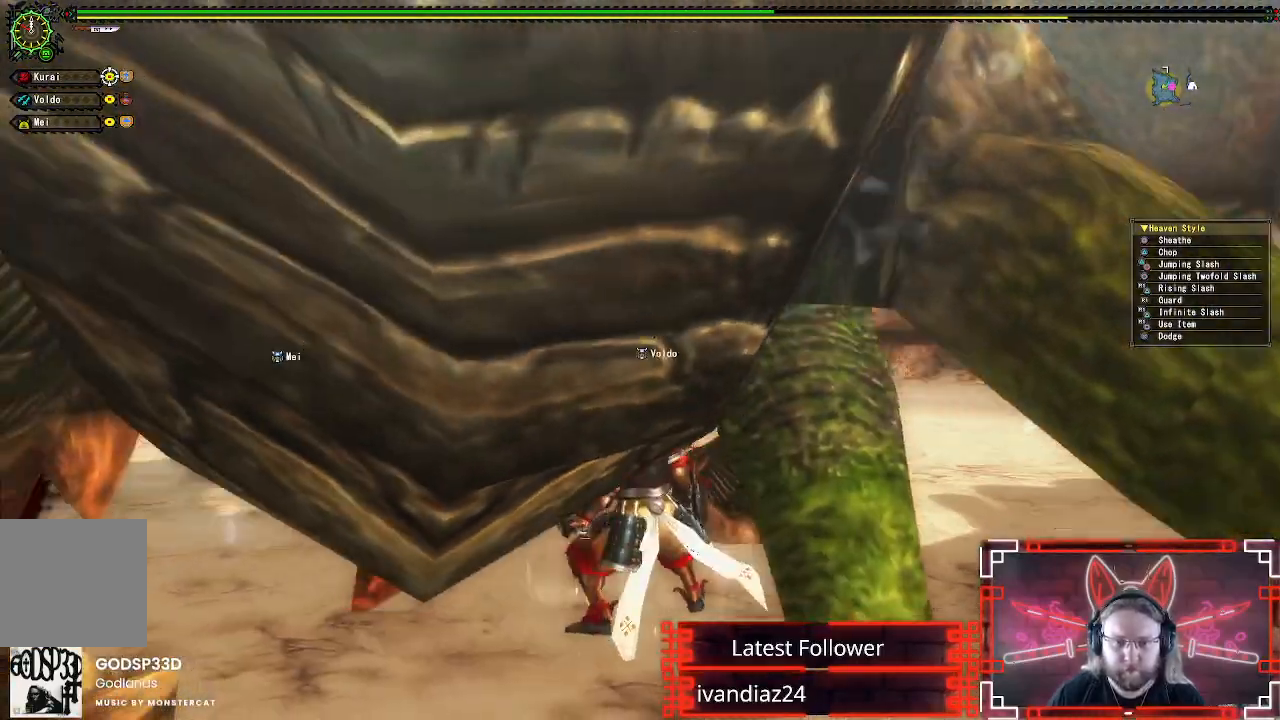
{"buttons": ["A"], "left_stick": "down", "right_stick": "center", "events": [[100, "A", "up"], [183, "A", "down"], [383, "A", "up"], [483, "A", "down"]]}
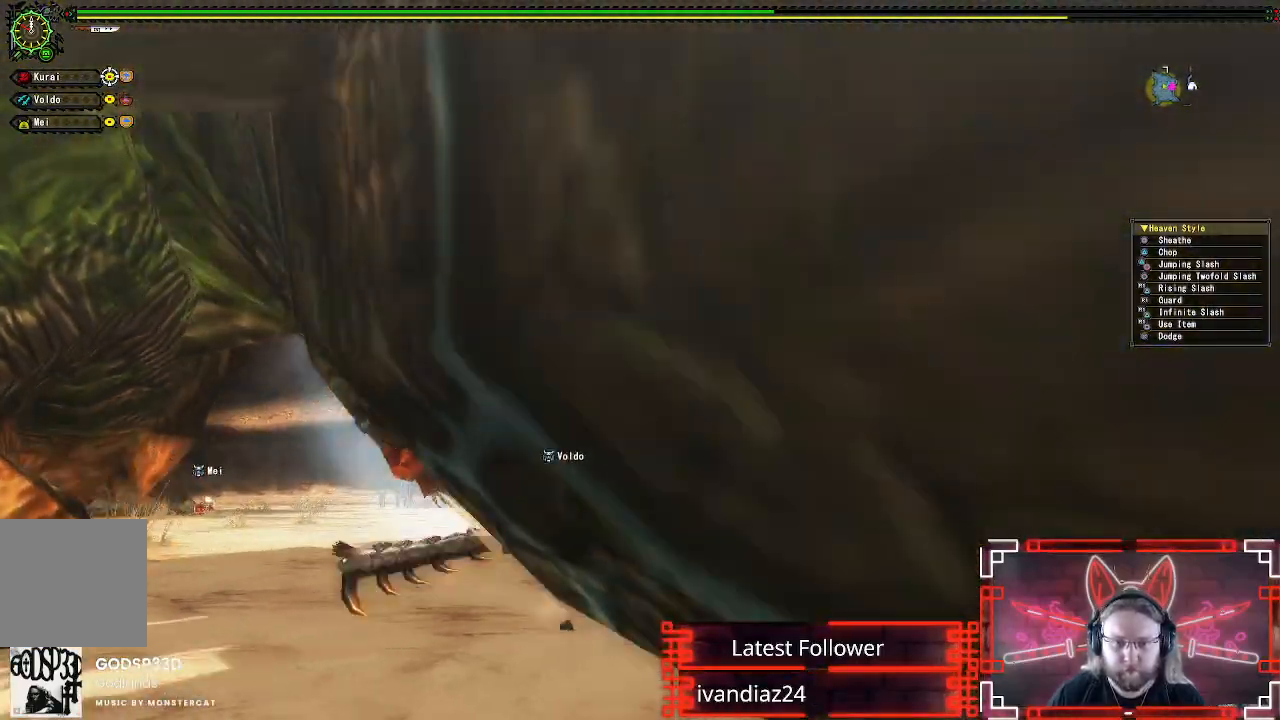
{"buttons": [], "left_stick": "right", "right_stick": "center", "events": [[83, "left_stick", "down-right"], [100, "A", "up"], [183, "A", "down"], [267, "A", "up"], [317, "left_stick", "right"], [350, "A", "down"], [450, "A", "up"]]}
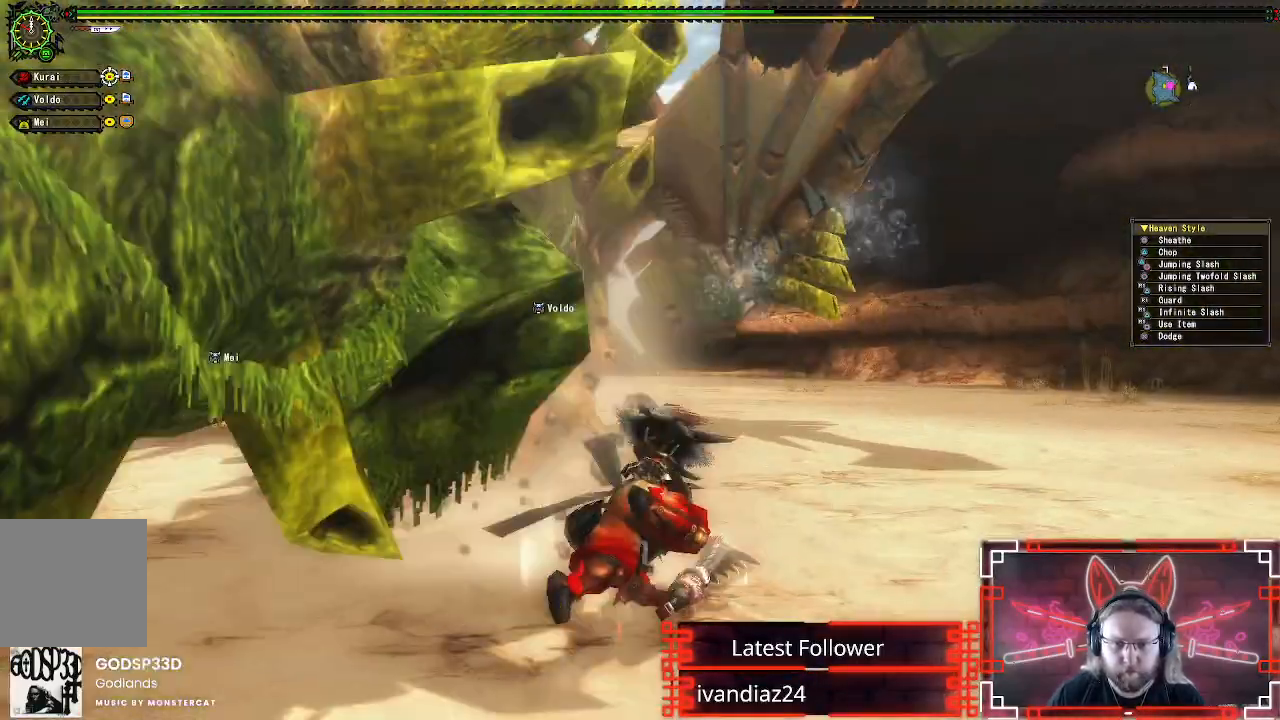
{"buttons": [], "left_stick": "right", "right_stick": "center", "events": [[17, "A", "down"], [117, "A", "up"], [200, "A", "down"], [300, "A", "up"]]}
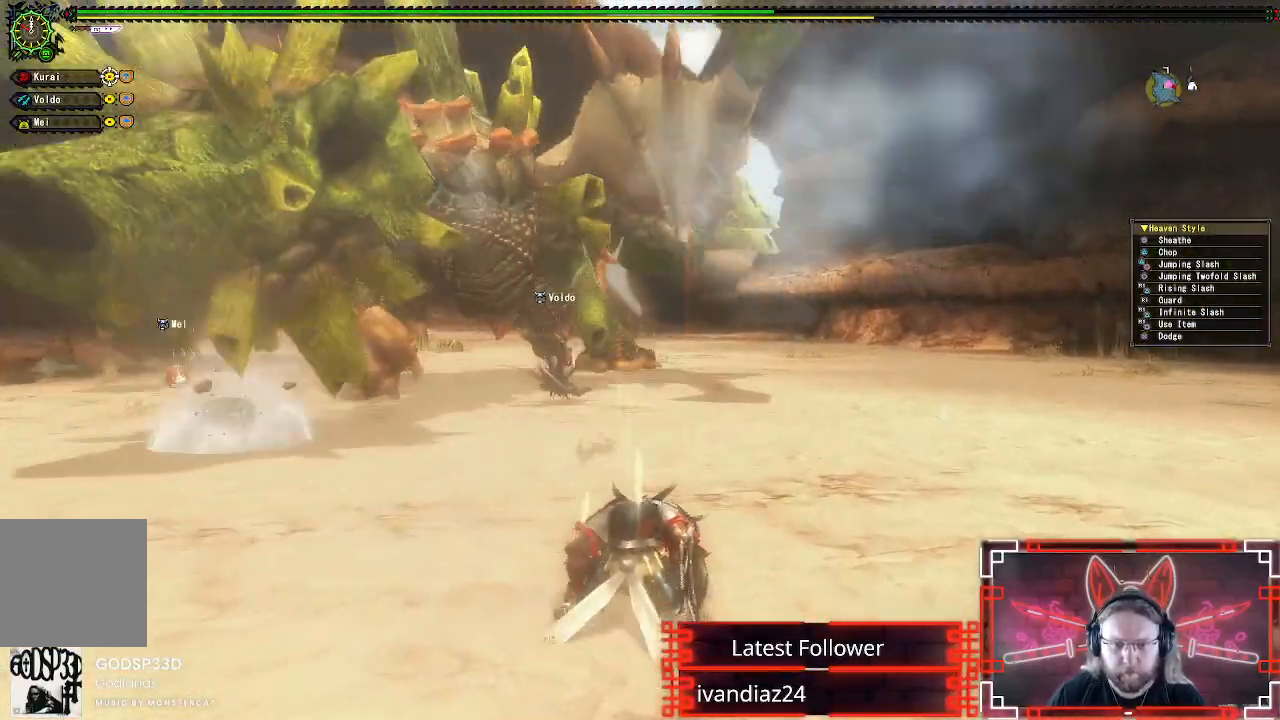
{"buttons": [], "left_stick": "right", "right_stick": "center", "events": []}
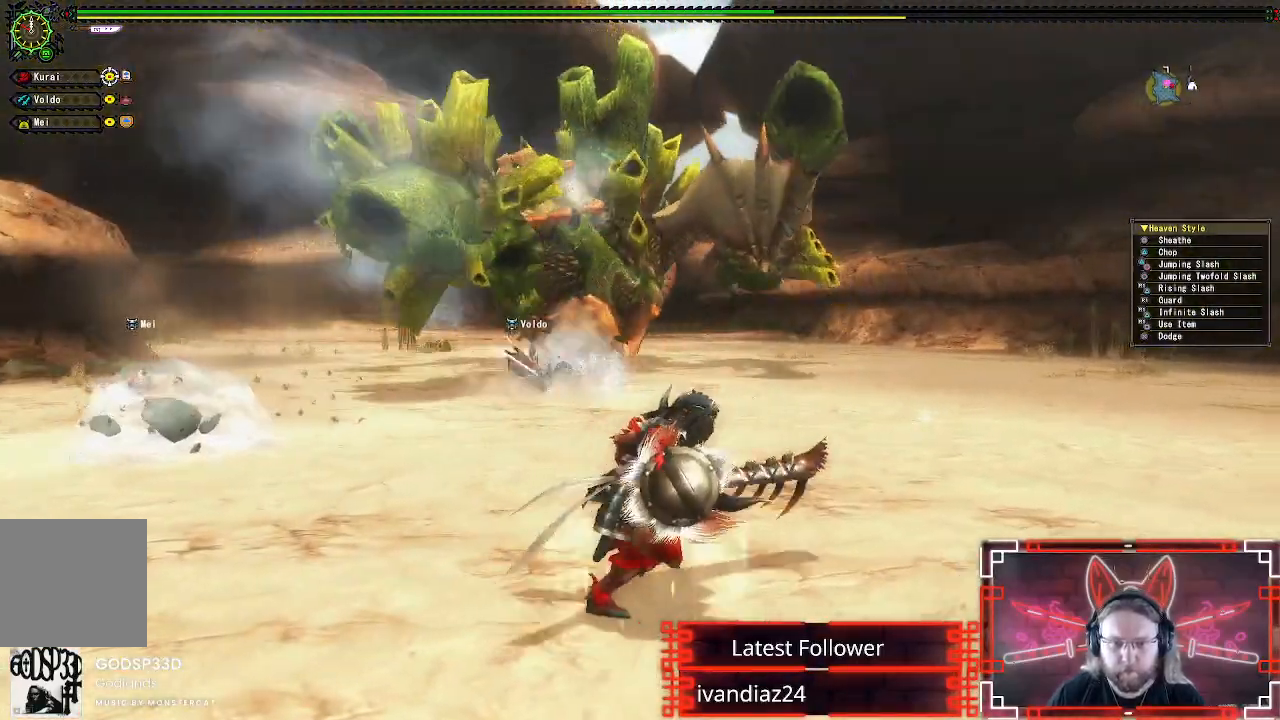
{"buttons": [], "left_stick": "right", "right_stick": "center", "events": []}
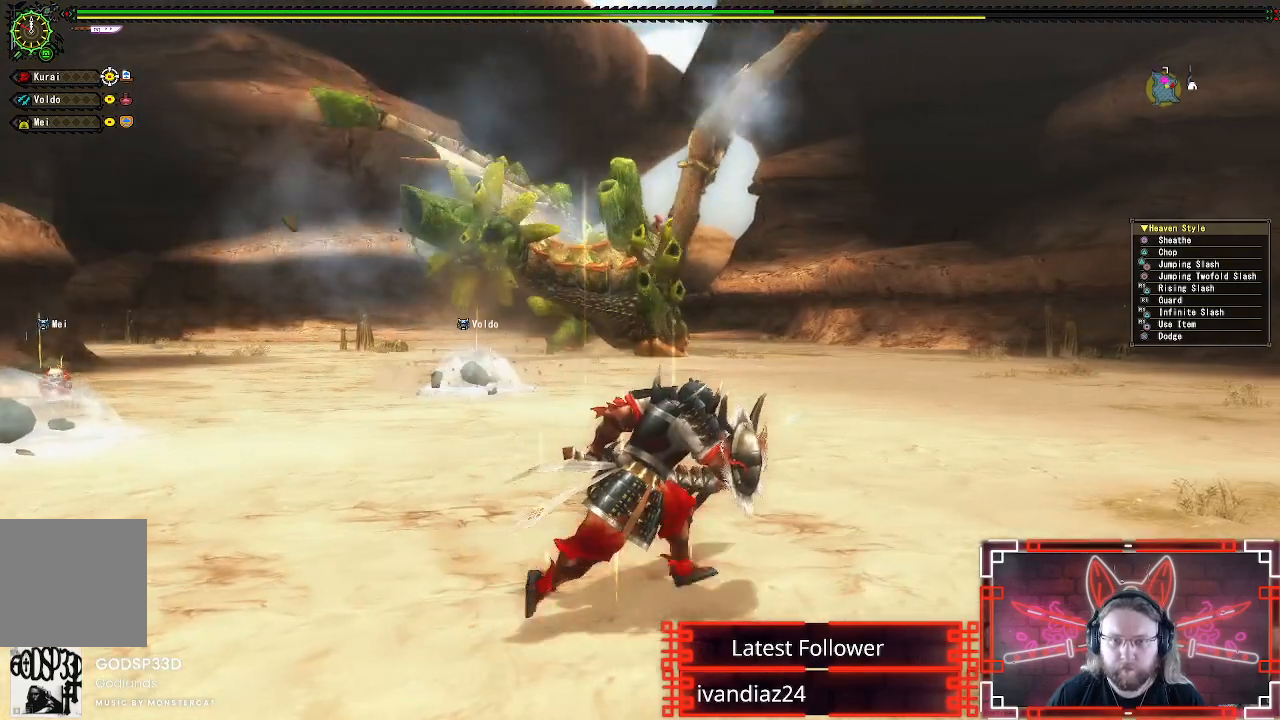
{"buttons": [], "left_stick": "right", "right_stick": "center", "events": []}
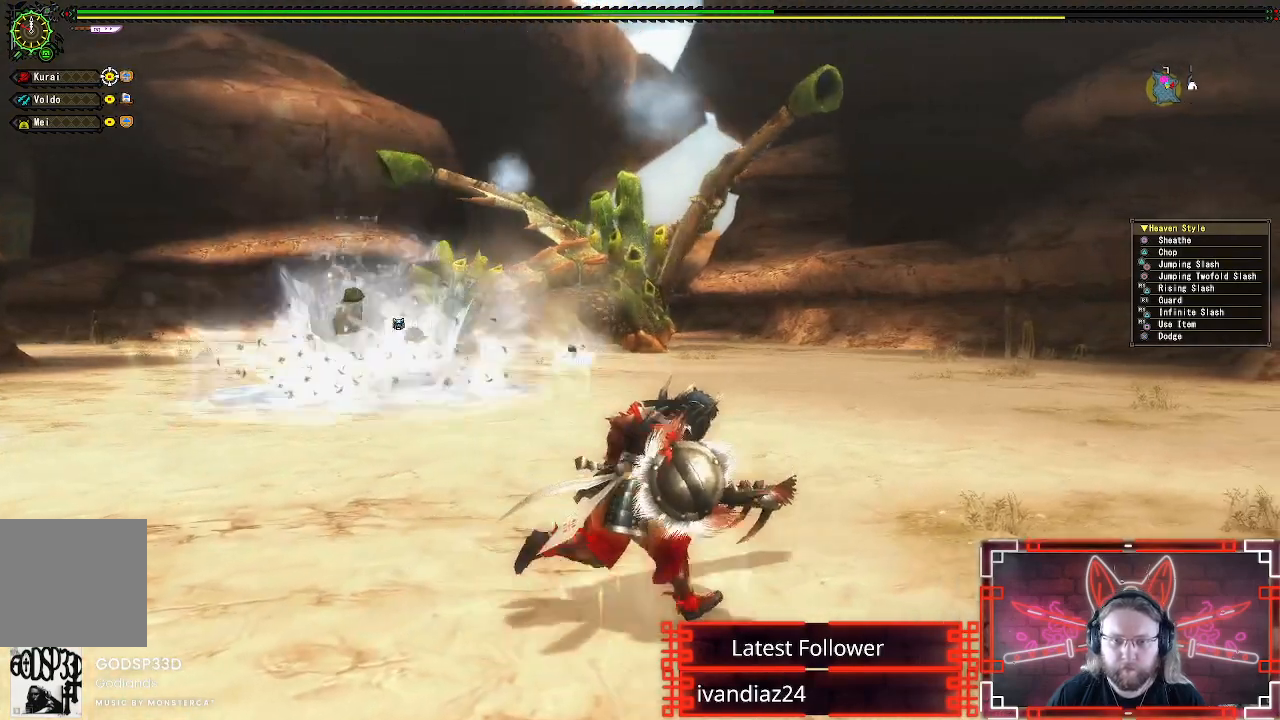
{"buttons": [], "left_stick": "center", "right_stick": "center", "events": [[67, "R1", "down"], [67, "left_stick", "up-right"], [83, "X", "down"], [233, "R1", "up"], [233, "X", "up"], [300, "left_stick", "center"]]}
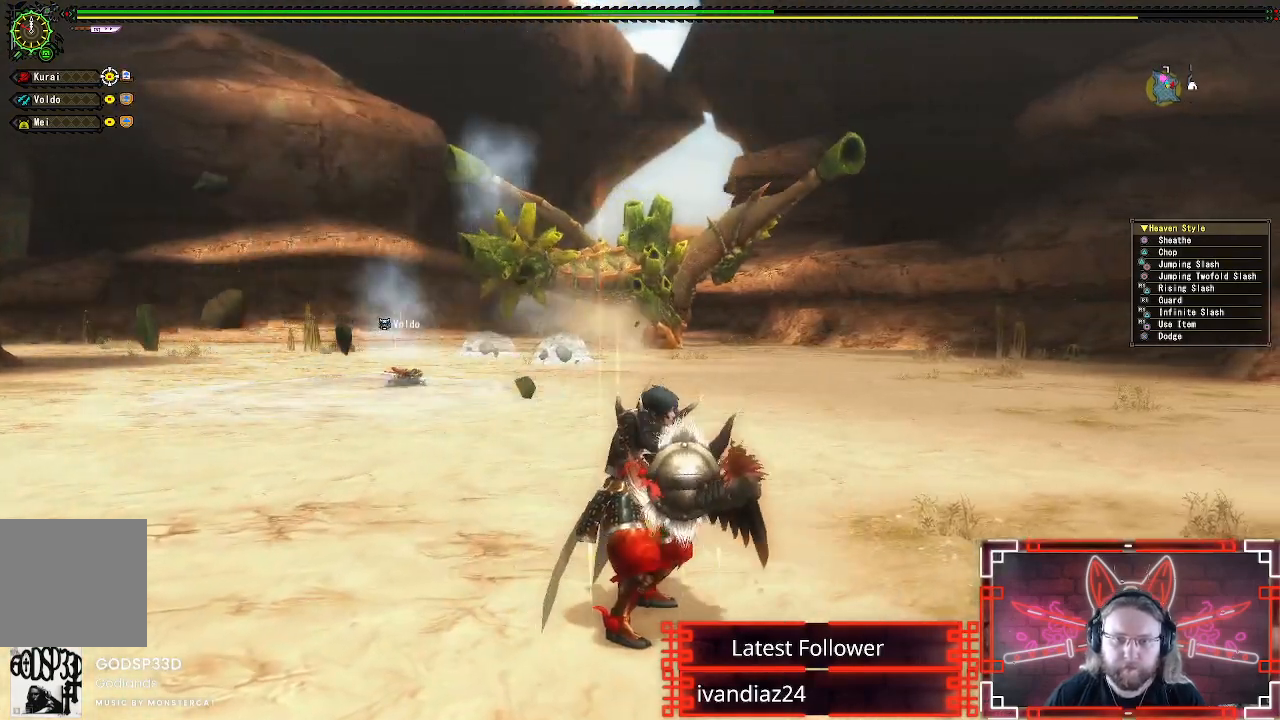
{"buttons": [], "left_stick": "center", "right_stick": "center", "events": []}
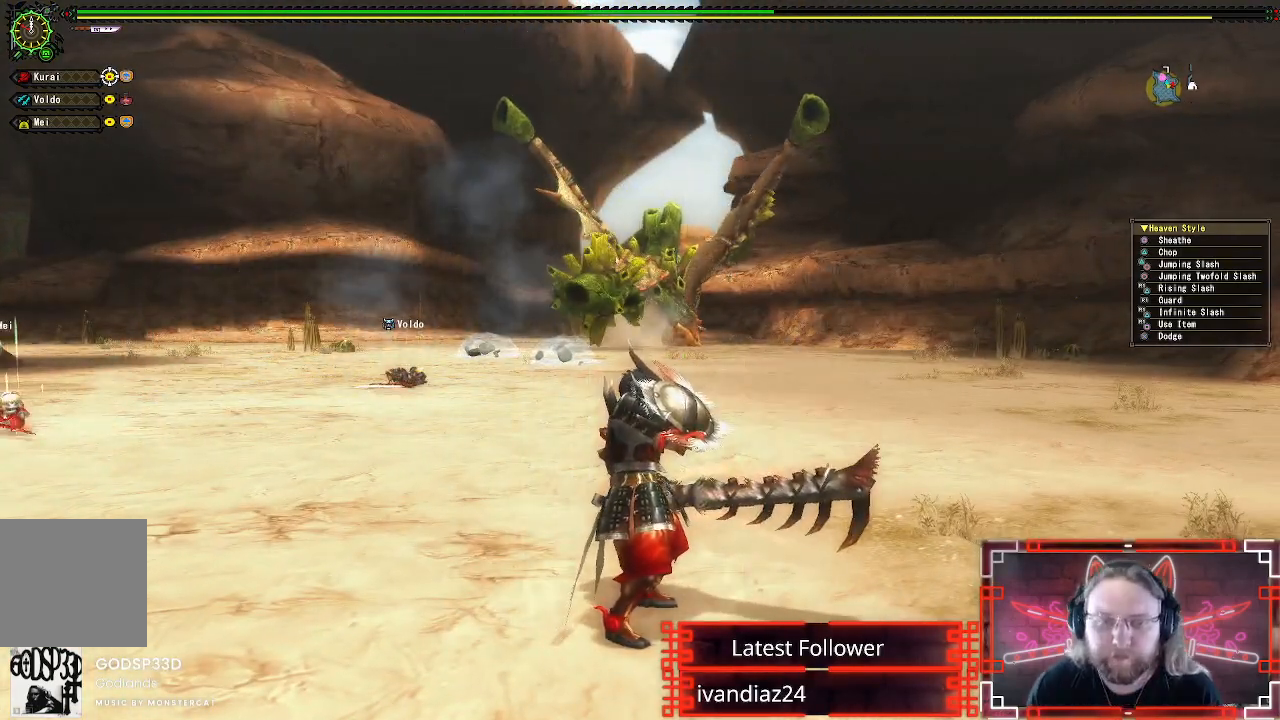
{"buttons": [], "left_stick": "center", "right_stick": "center", "events": [[217, "left_stick", "up"], [267, "X", "down"], [267, "left_stick", "center"], [317, "X", "up"]]}
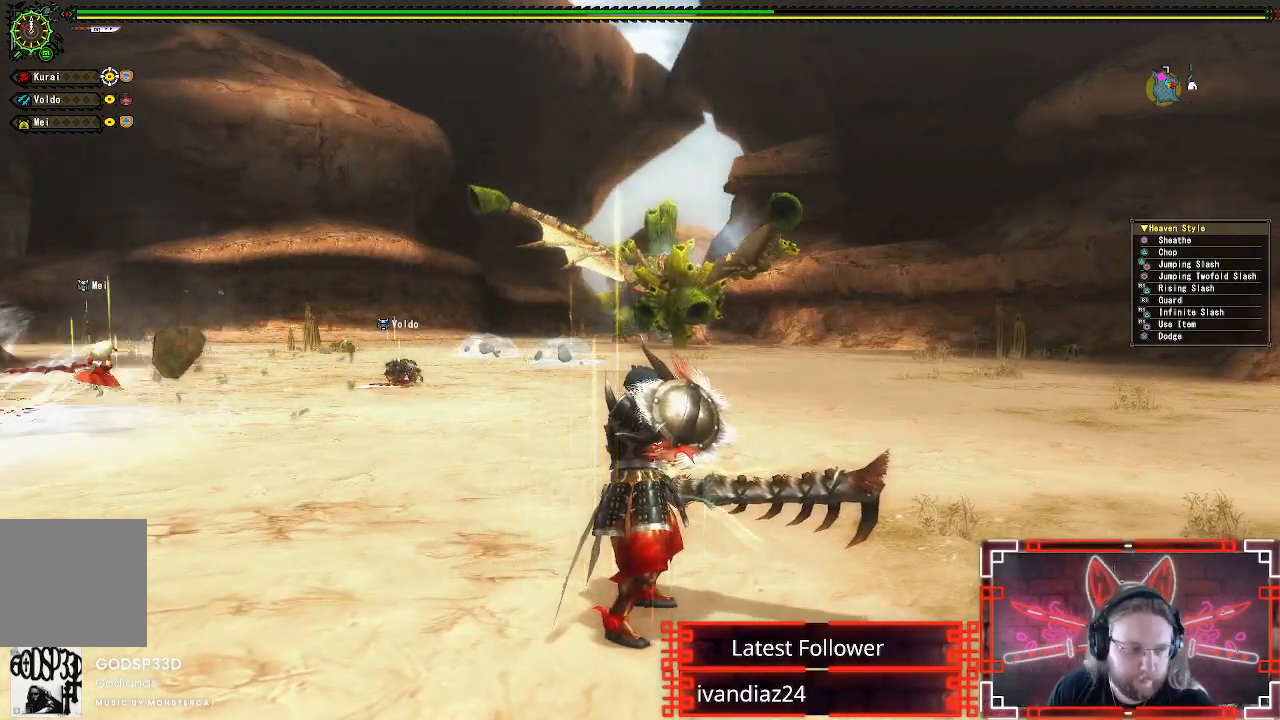
{"buttons": [], "left_stick": "center", "right_stick": "center", "events": []}
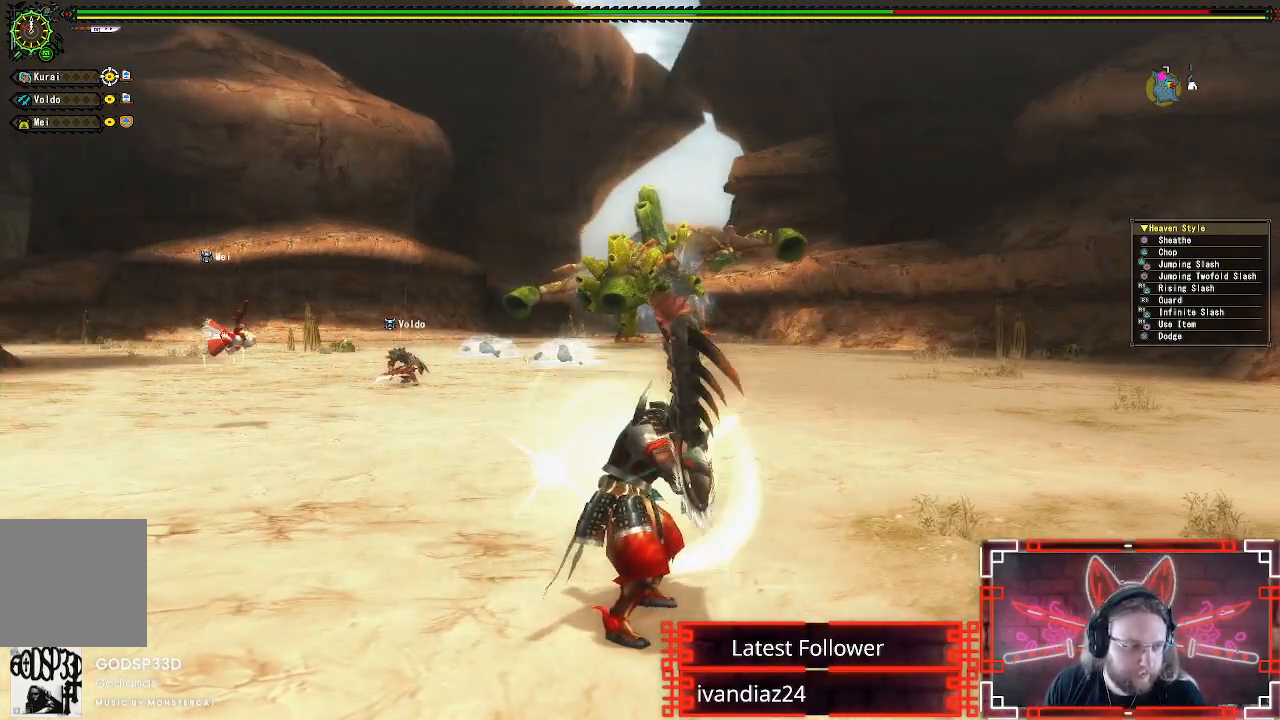
{"buttons": [], "left_stick": "center", "right_stick": "center", "events": [[133, "X", "down"], [317, "X", "up"]]}
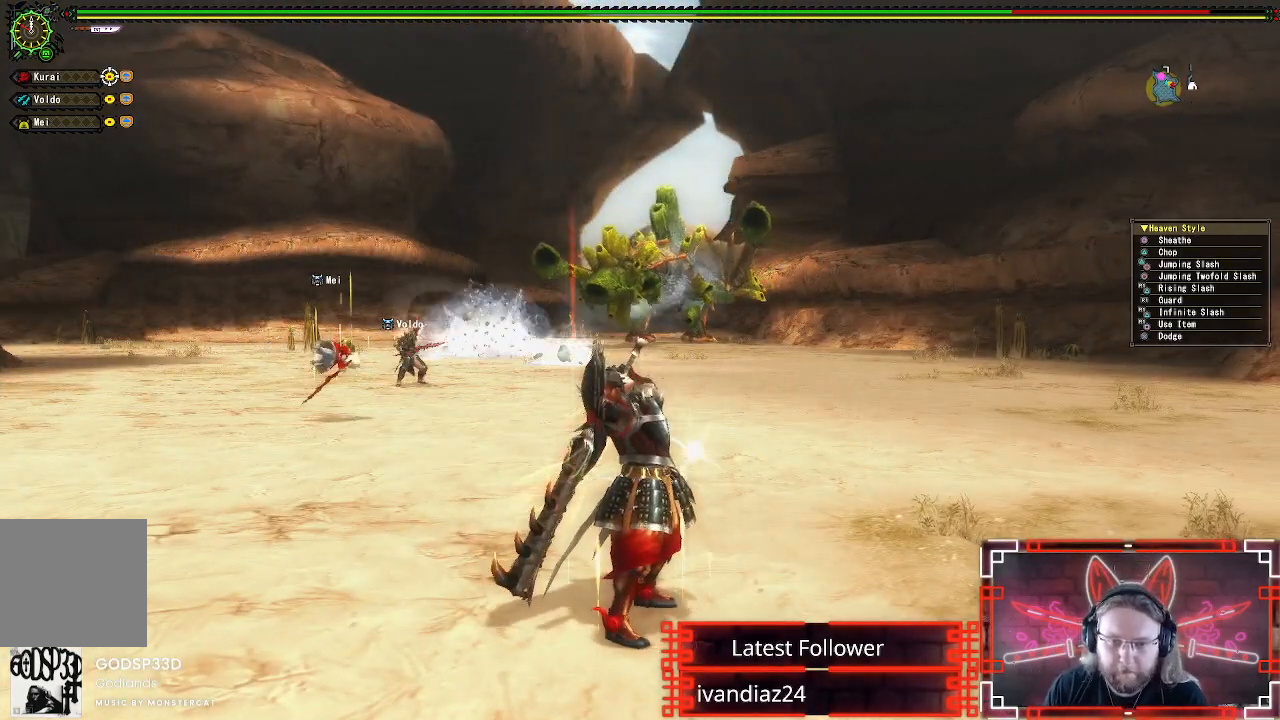
{"buttons": [], "left_stick": "right", "right_stick": "center", "events": [[400, "left_stick", "right"]]}
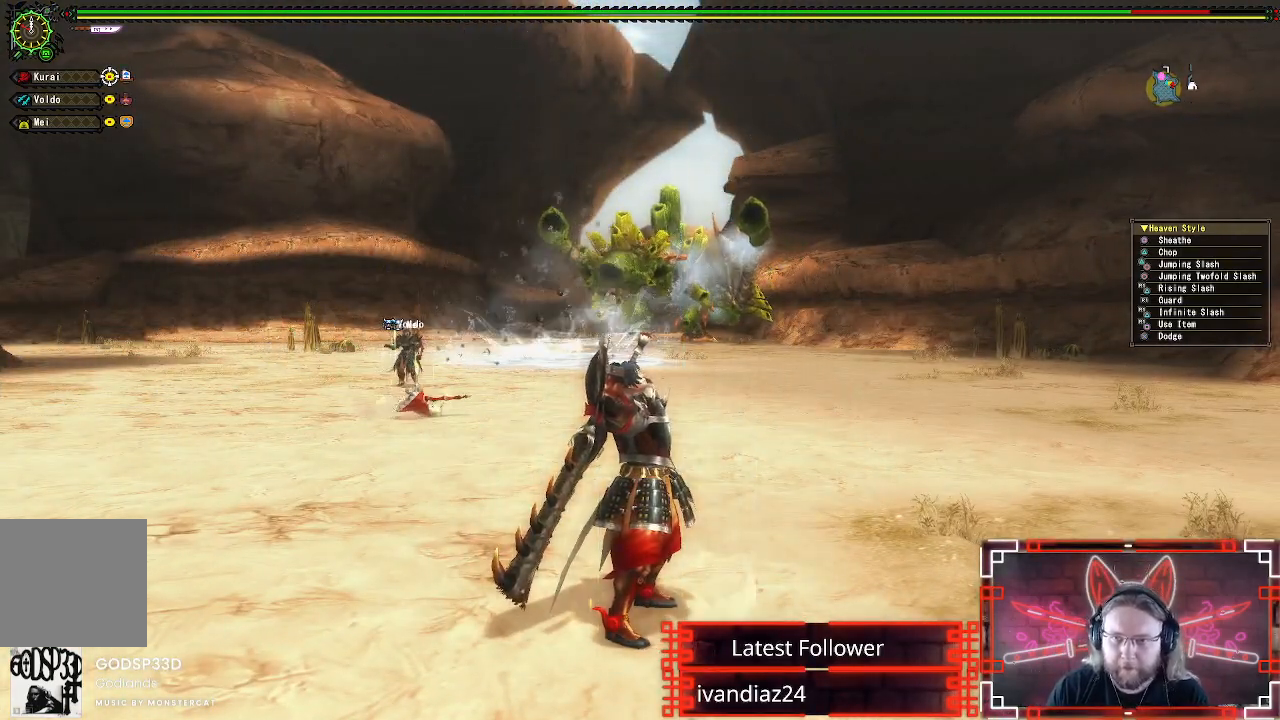
{"buttons": [], "left_stick": "up", "right_stick": "center", "events": [[67, "left_stick", "up-right"], [500, "left_stick", "up"]]}
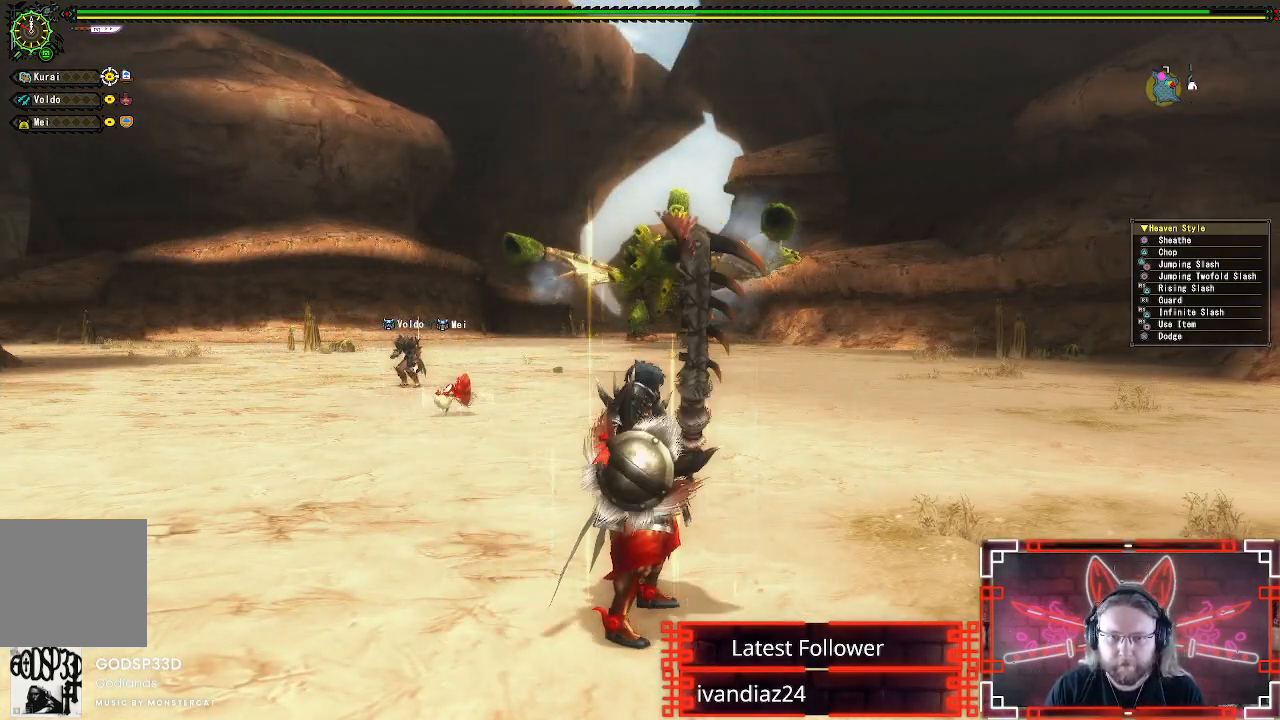
{"buttons": [], "left_stick": "up", "right_stick": "center", "events": []}
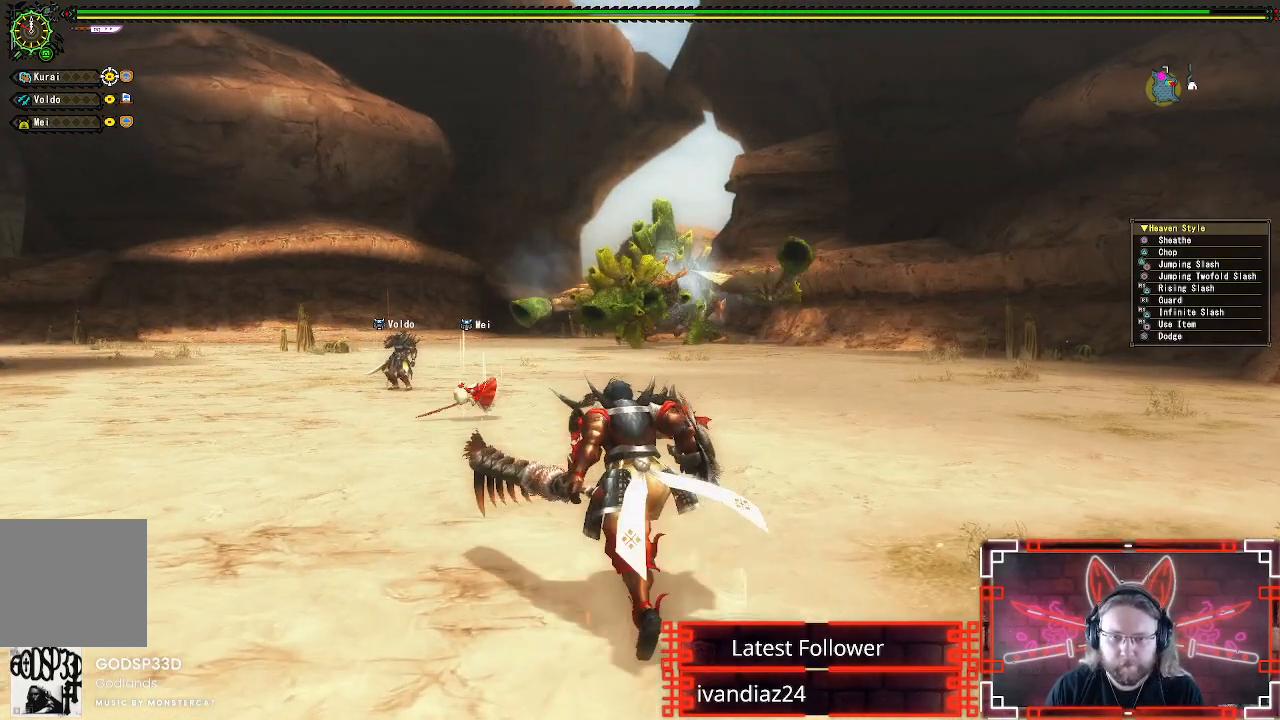
{"buttons": [], "left_stick": "up", "right_stick": "center", "events": []}
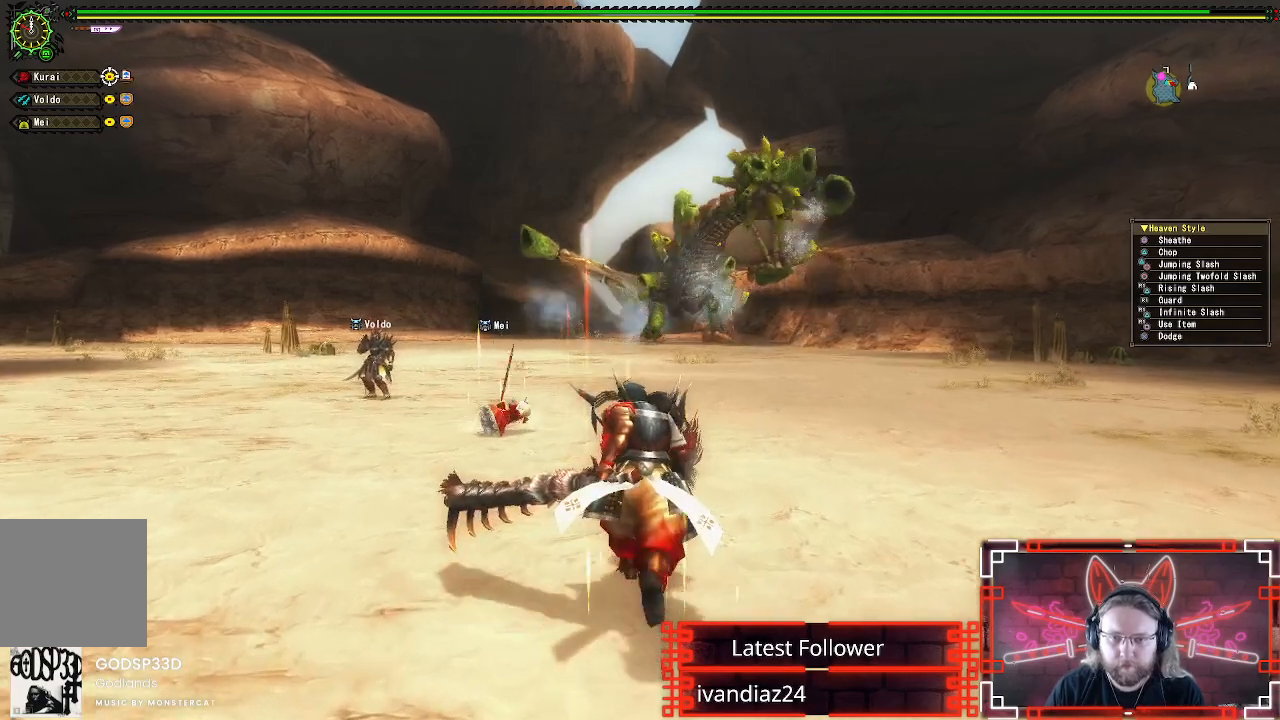
{"buttons": [], "left_stick": "up-right", "right_stick": "center", "events": [[383, "left_stick", "up-right"]]}
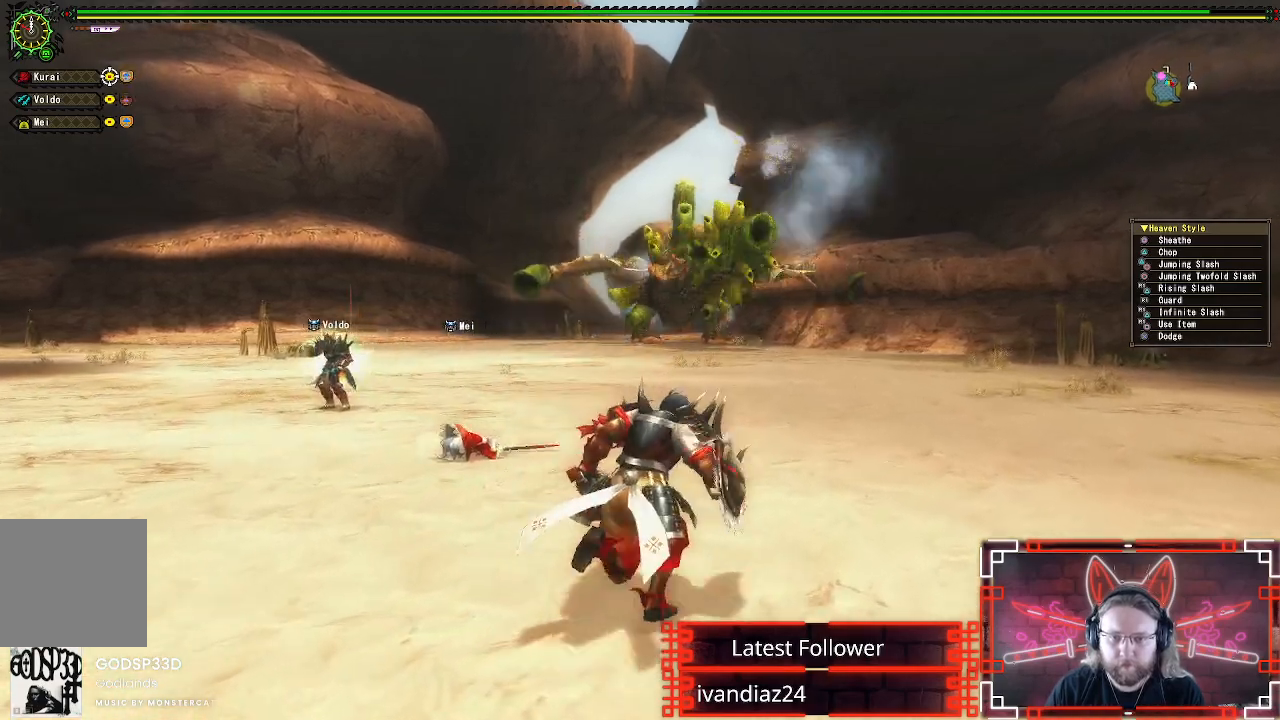
{"buttons": [], "left_stick": "right", "right_stick": "center", "events": [[217, "A", "down"], [267, "left_stick", "right"], [483, "A", "up"]]}
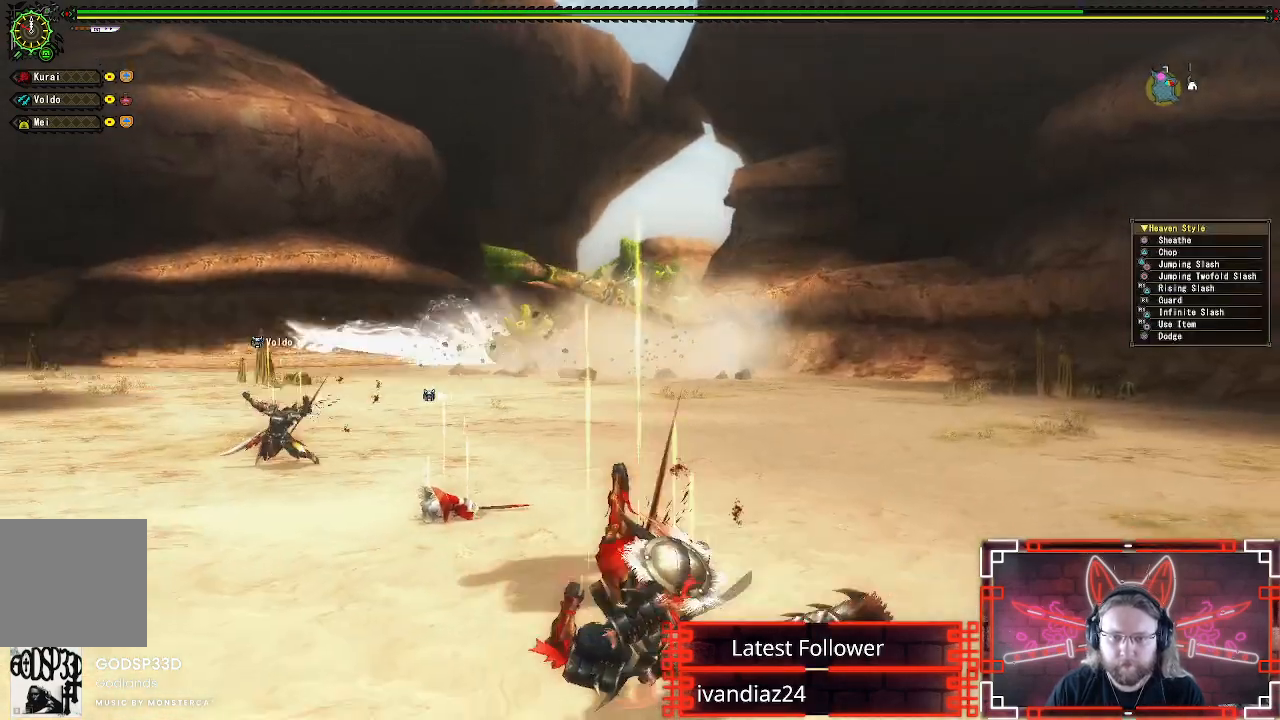
{"buttons": ["A"], "left_stick": "up-right", "right_stick": "center", "events": [[167, "A", "down"], [167, "left_stick", "center"], [250, "left_stick", "down-left"], [333, "A", "up"], [400, "A", "down"], [500, "left_stick", "up-right"]]}
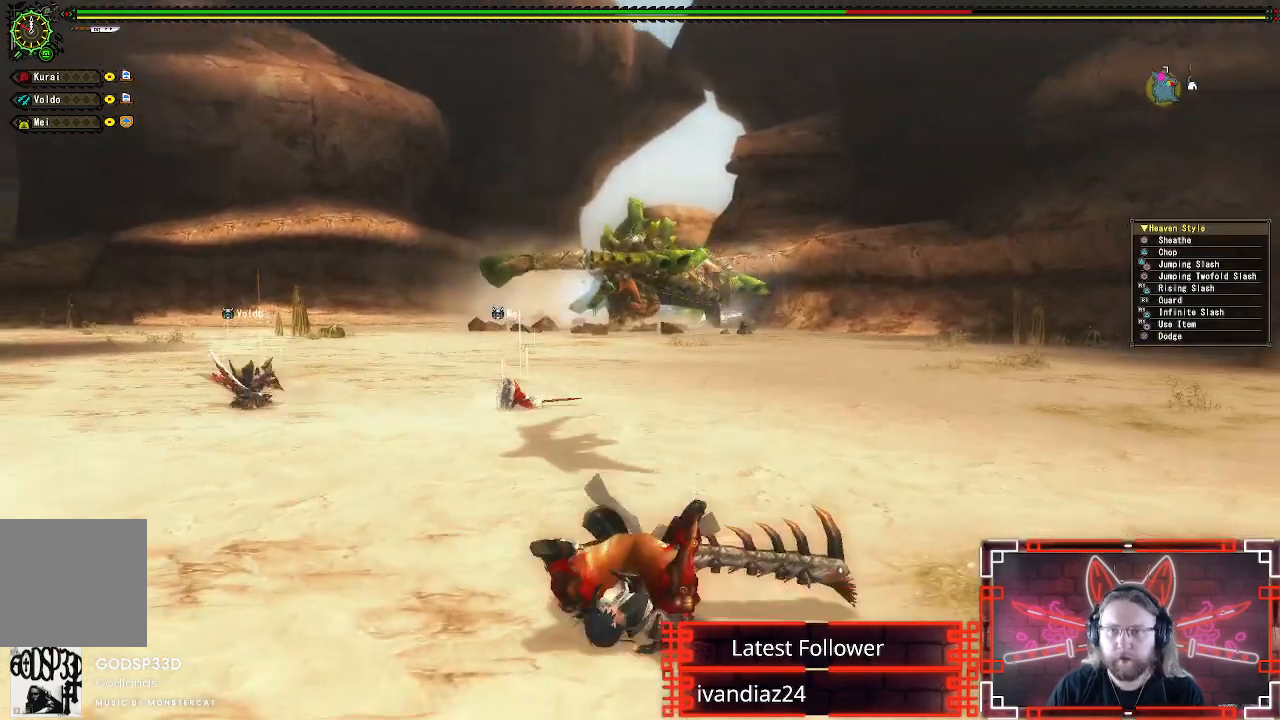
{"buttons": ["A"], "left_stick": "center", "right_stick": "center", "events": [[33, "A", "up"], [117, "A", "down"], [117, "left_stick", "center"], [250, "A", "up"], [367, "A", "down"]]}
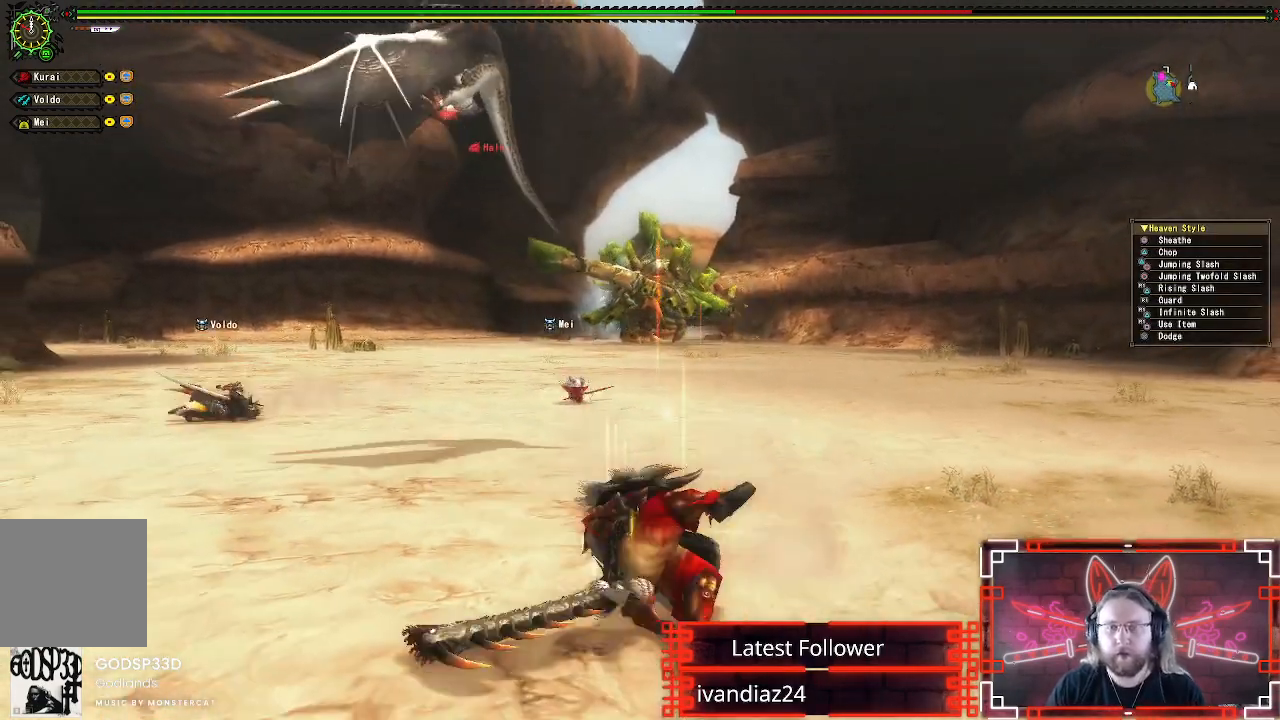
{"buttons": [], "left_stick": "center", "right_stick": "center", "events": [[50, "A", "up"]]}
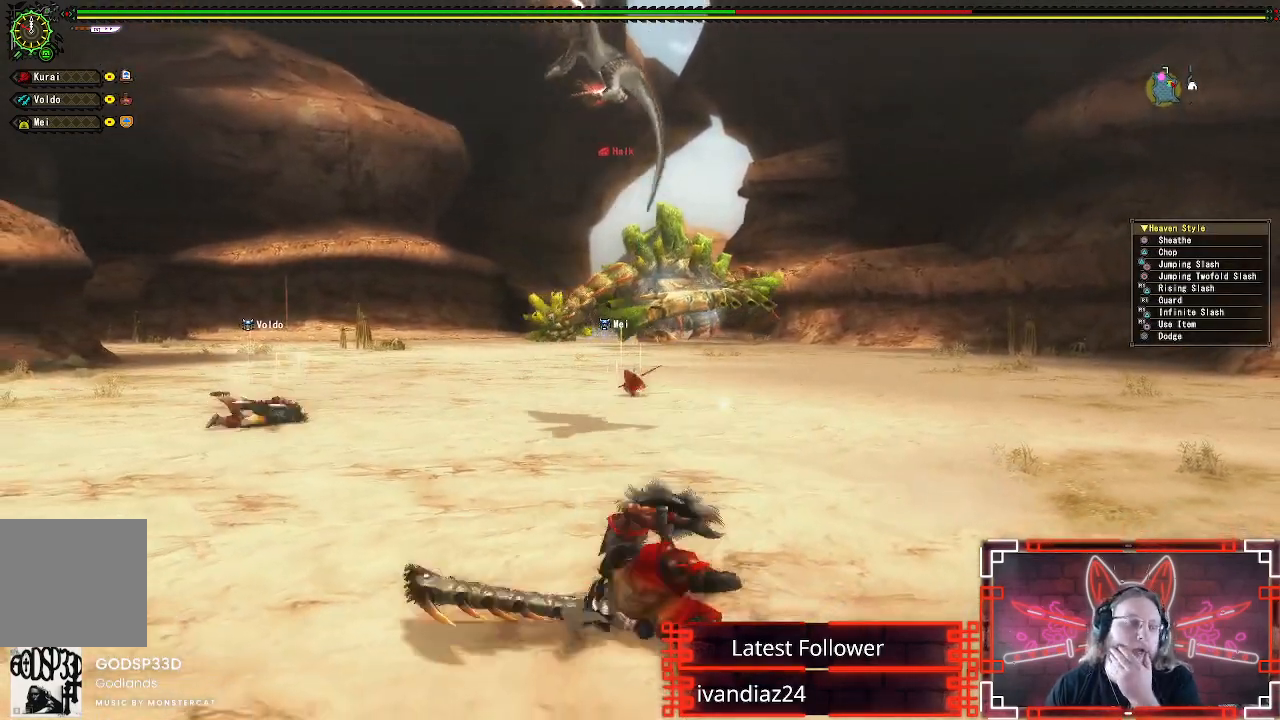
{"buttons": [], "left_stick": "center", "right_stick": "center", "events": []}
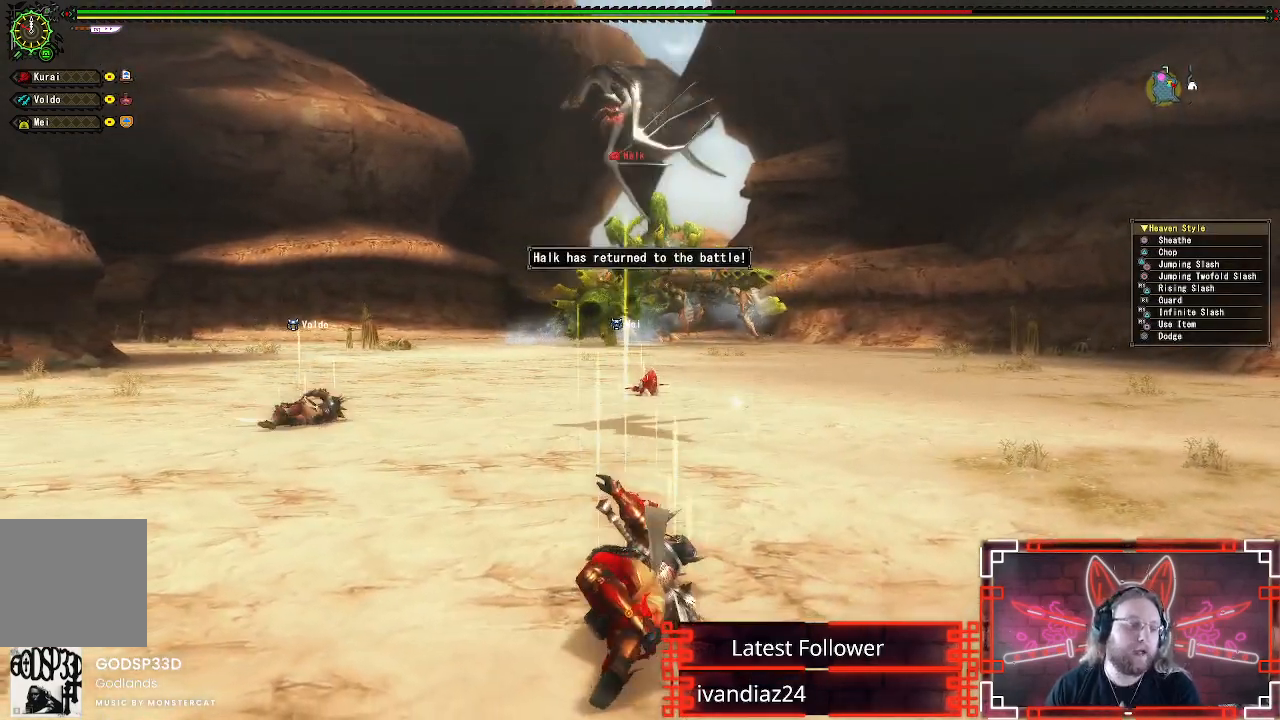
{"buttons": [], "left_stick": "up-right", "right_stick": "center", "events": [[33, "A", "down"], [167, "A", "up"], [350, "A", "down"], [483, "A", "up"], [500, "left_stick", "up-right"]]}
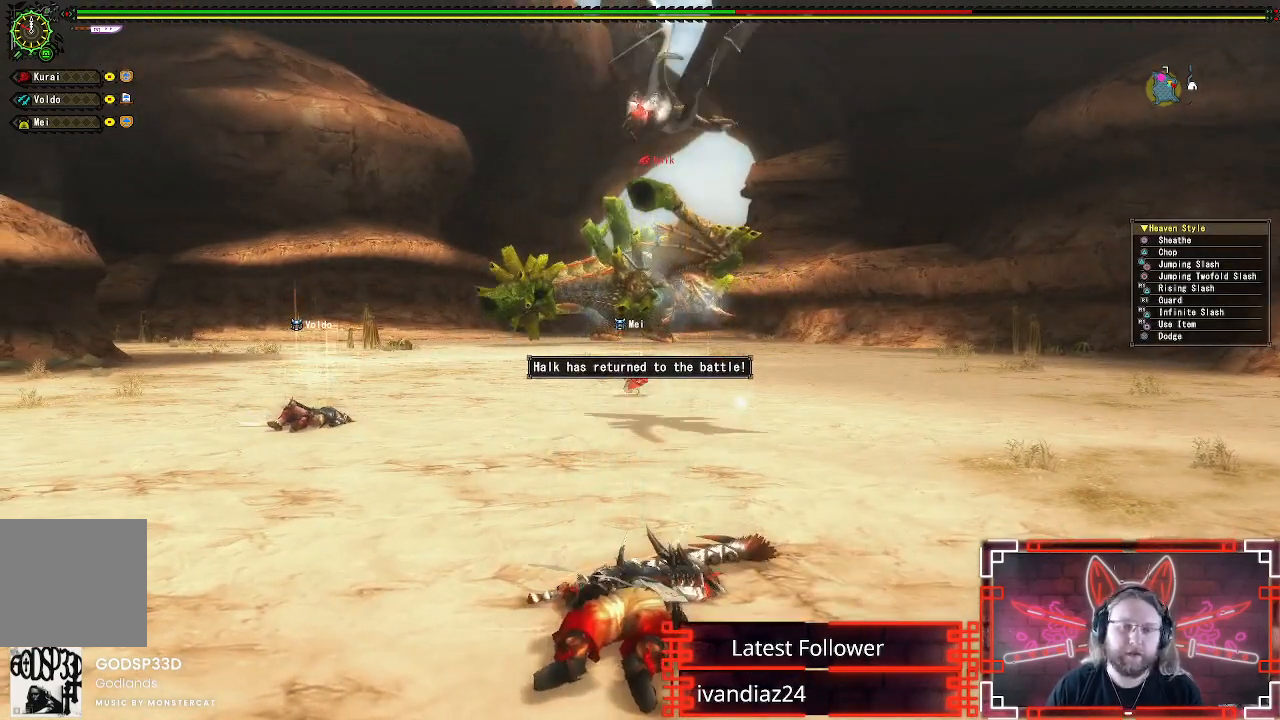
{"buttons": [], "left_stick": "up-right", "right_stick": "center", "events": [[150, "A", "down"], [317, "A", "up"]]}